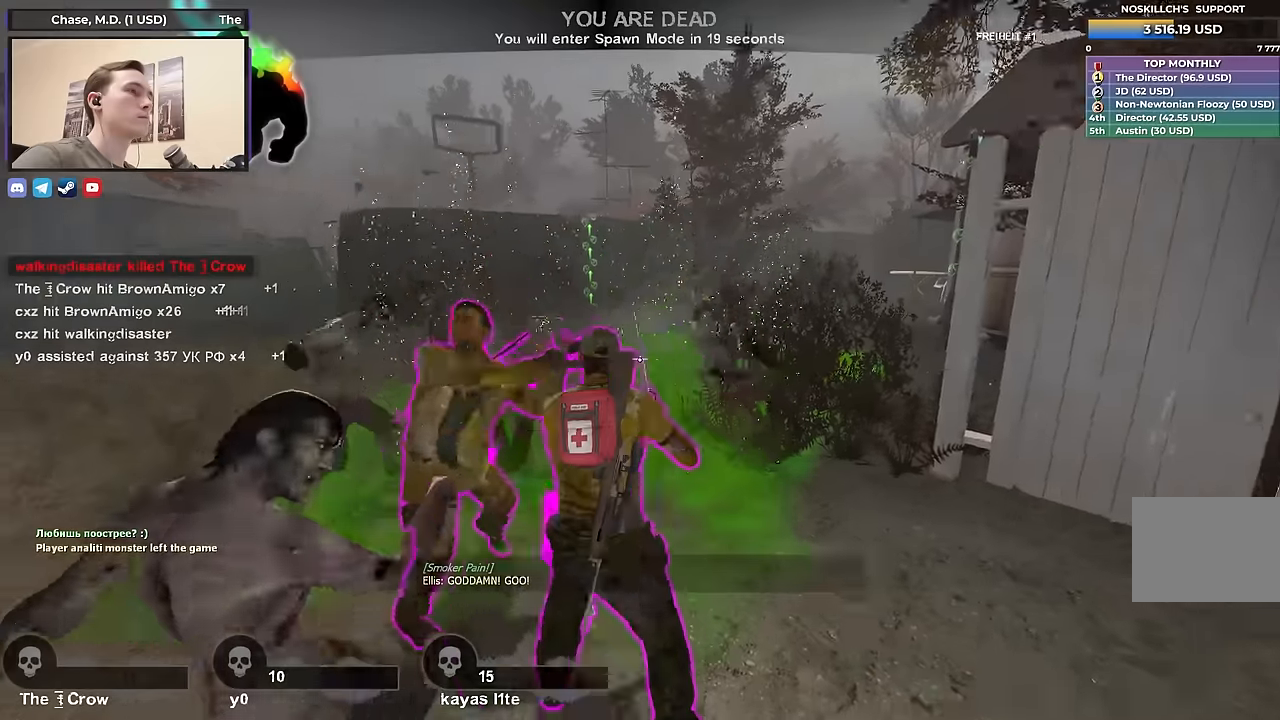
Gameplay with keyboard; each line is a JSON object with the keys held at the frame after it. "events" lists presses ("down") and releases ("up") of "1", "2", "3", "4", "a", "alt", "ctrl", "d", "e", "f", "q", "r", "s", "shift", "space", "tab" and "w" between this image and that frame as [ms after this image, input, new state], when the widget could be followed in between. No other keys are recorded. Mouse input is not recorded.
{"keys": ["s"], "events": [[167, "d", "down"], [250, "d", "up"], [450, "s", "down"]]}
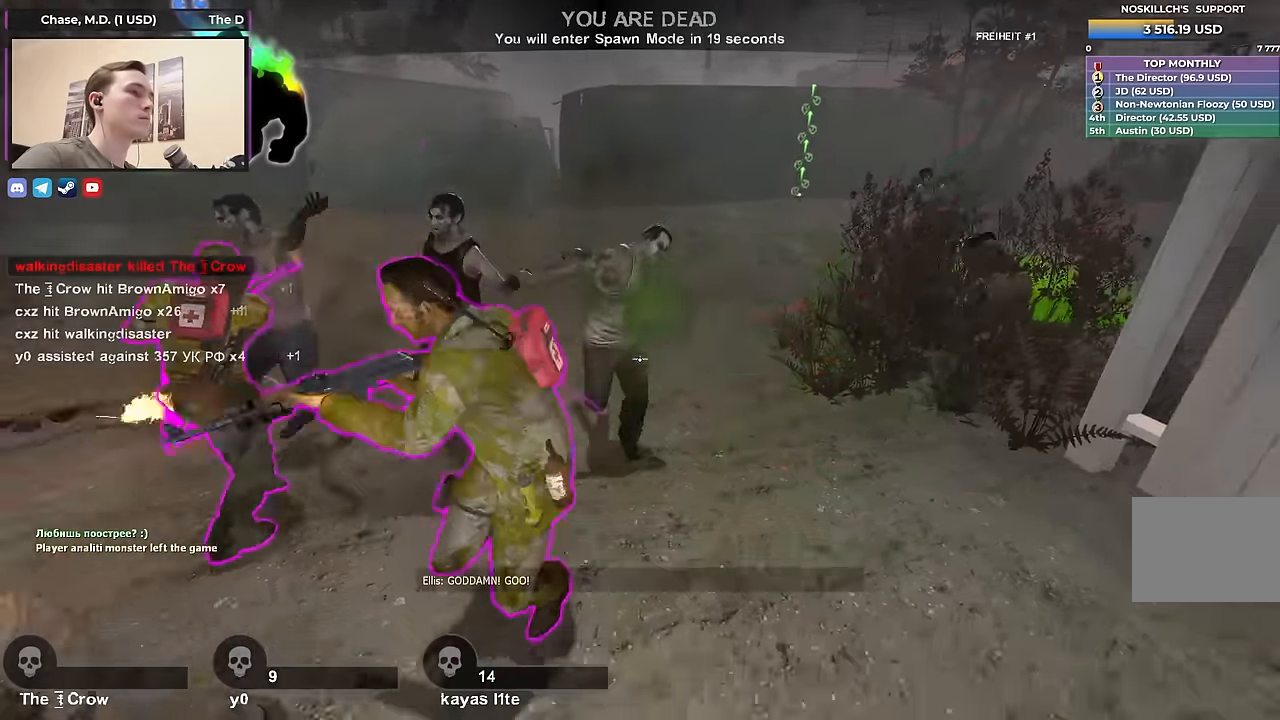
{"keys": ["a"], "events": [[83, "a", "down"], [217, "s", "up"], [367, "a", "up"], [467, "a", "down"]]}
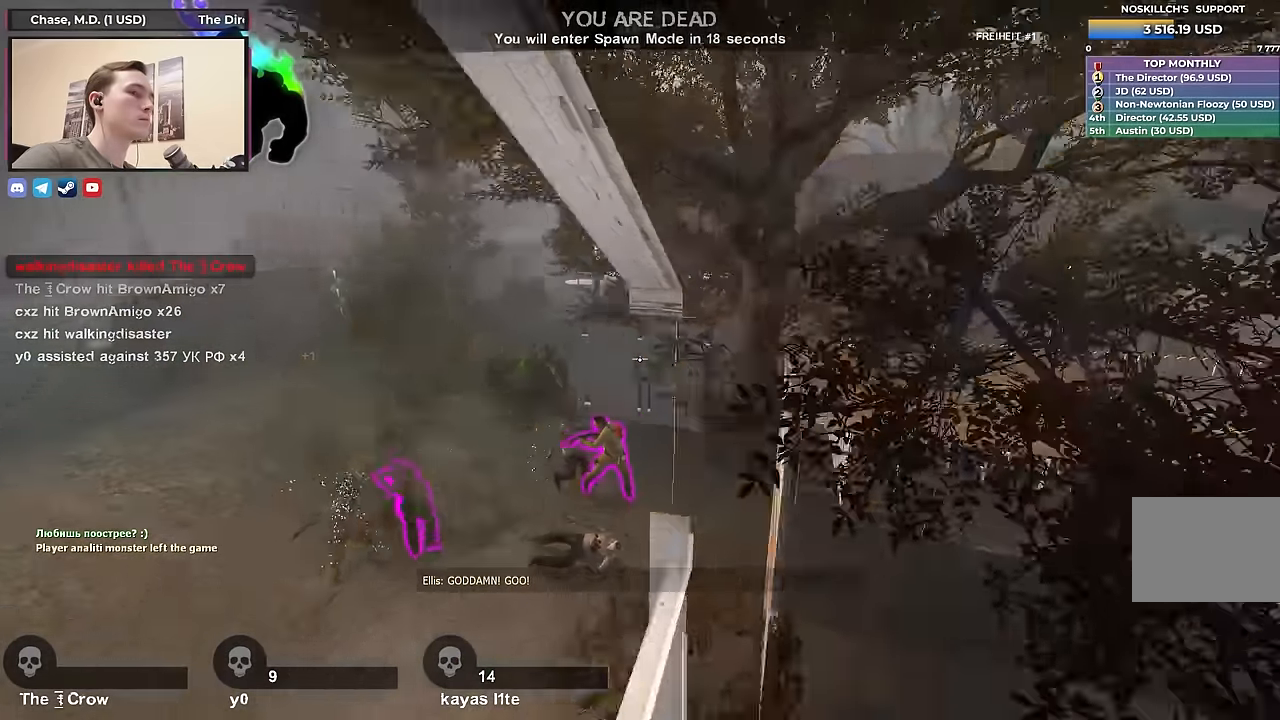
{"keys": ["a", "s", "shift"], "events": [[383, "s", "down"], [383, "shift", "down"]]}
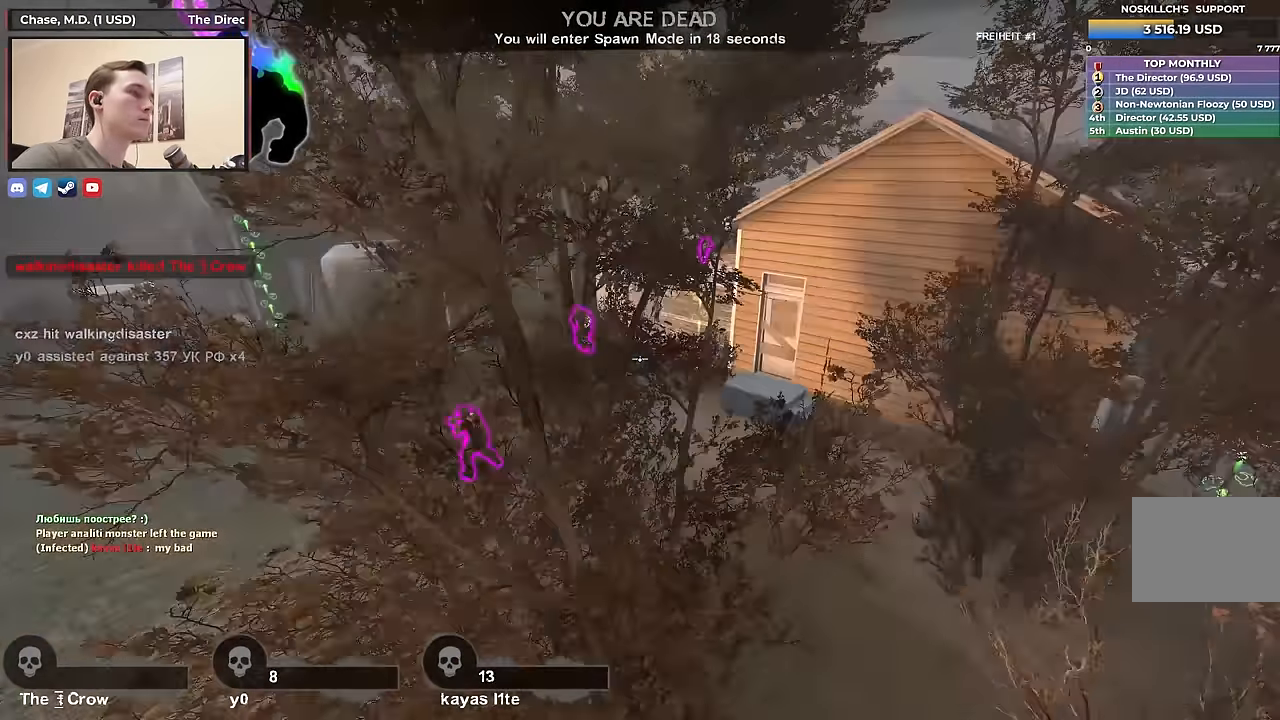
{"keys": ["a", "s", "shift"], "events": []}
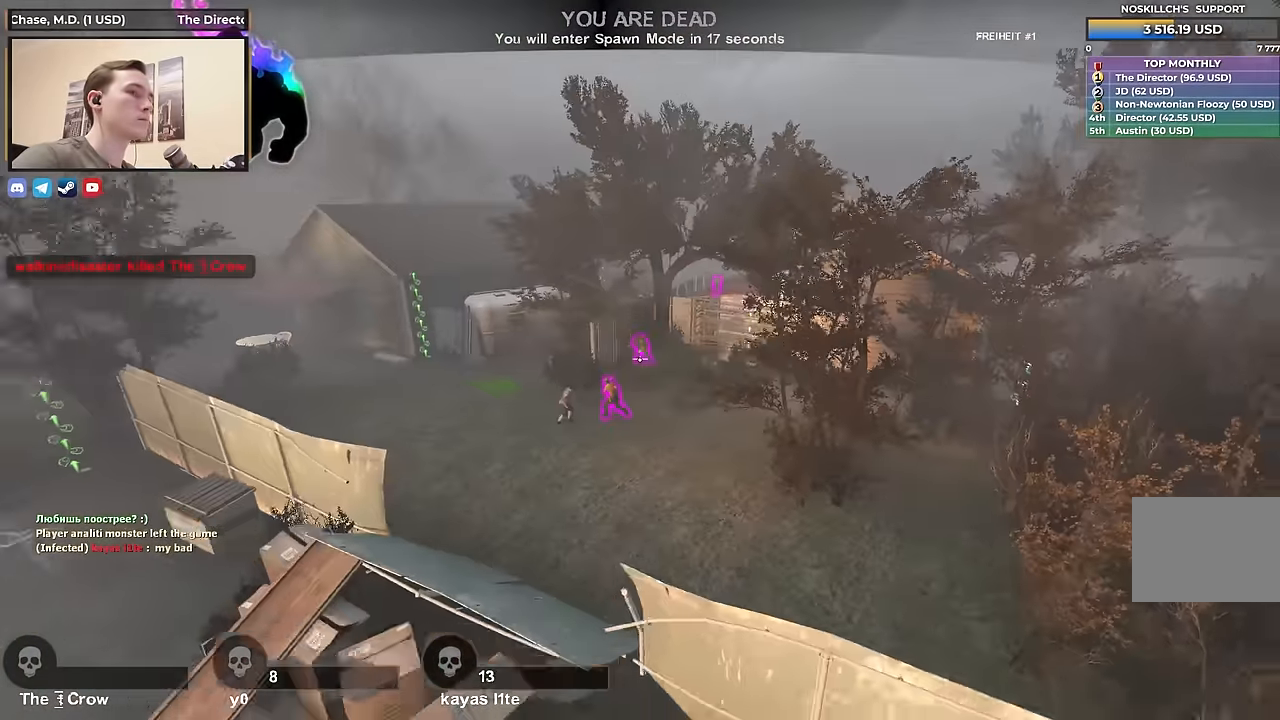
{"keys": ["shift"], "events": [[417, "s", "up"], [467, "a", "up"]]}
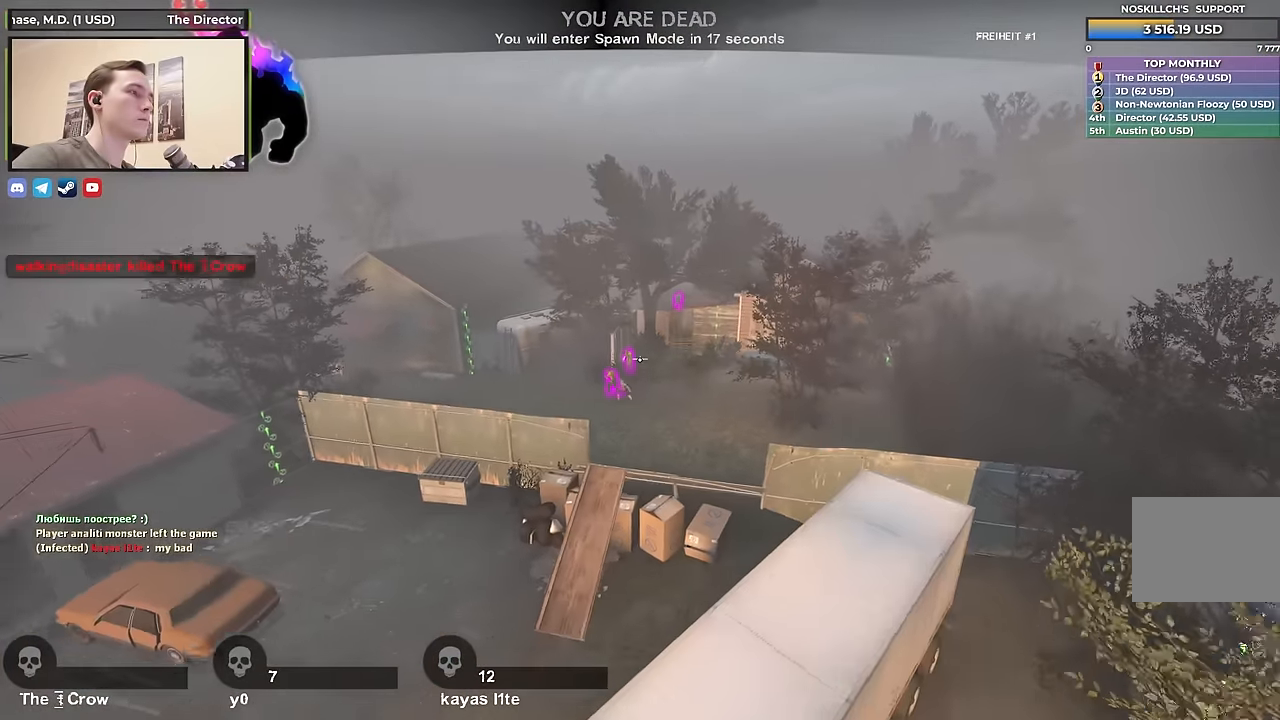
{"keys": [], "events": [[183, "shift", "up"]]}
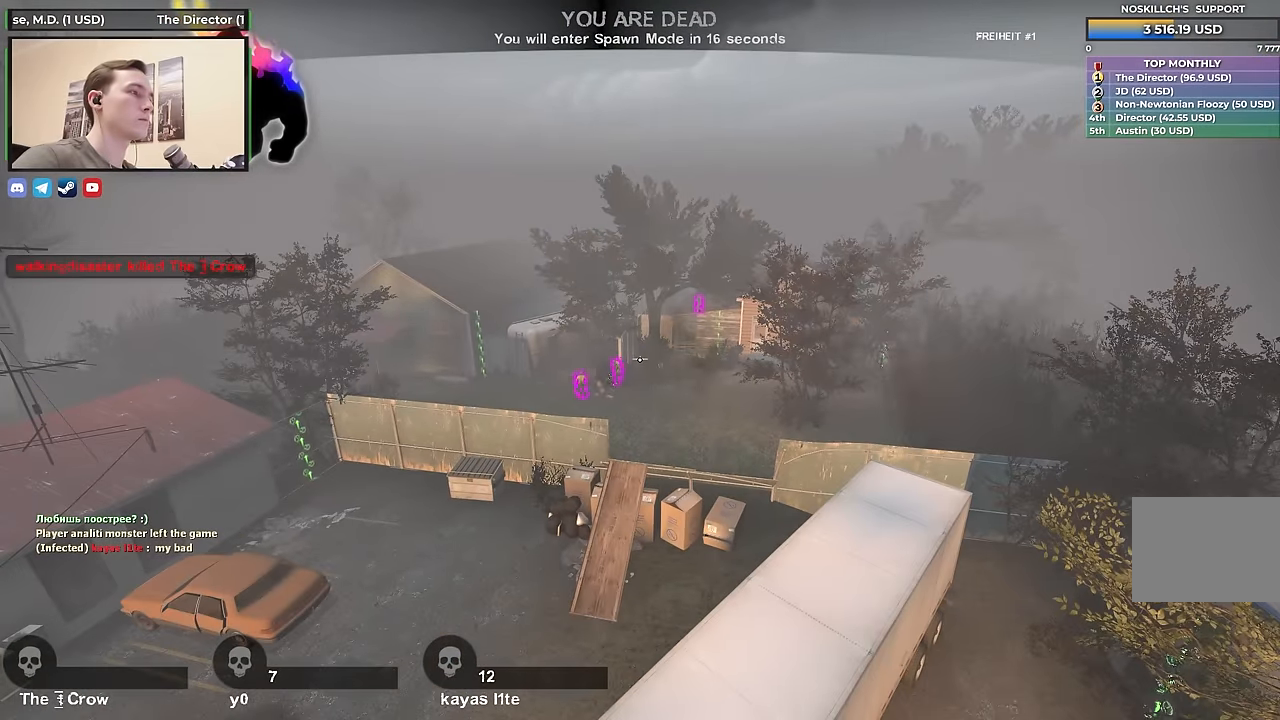
{"keys": [], "events": []}
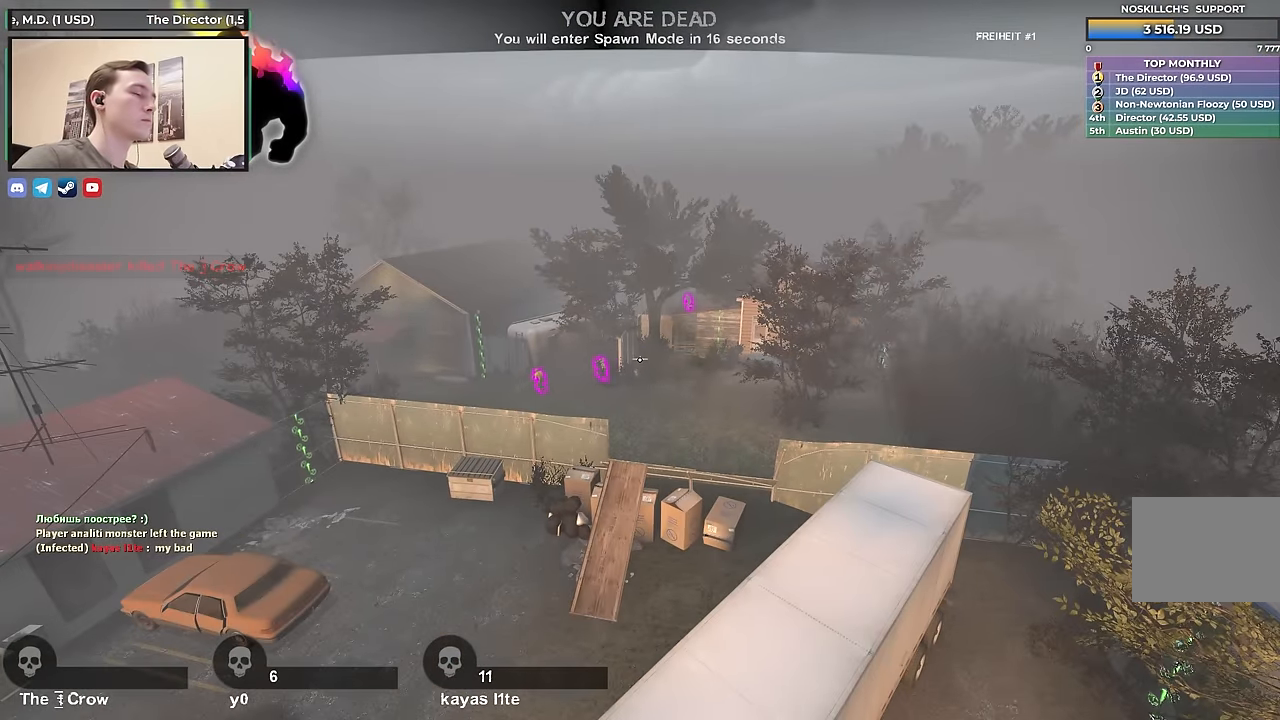
{"keys": ["tab"], "events": [[500, "tab", "down"]]}
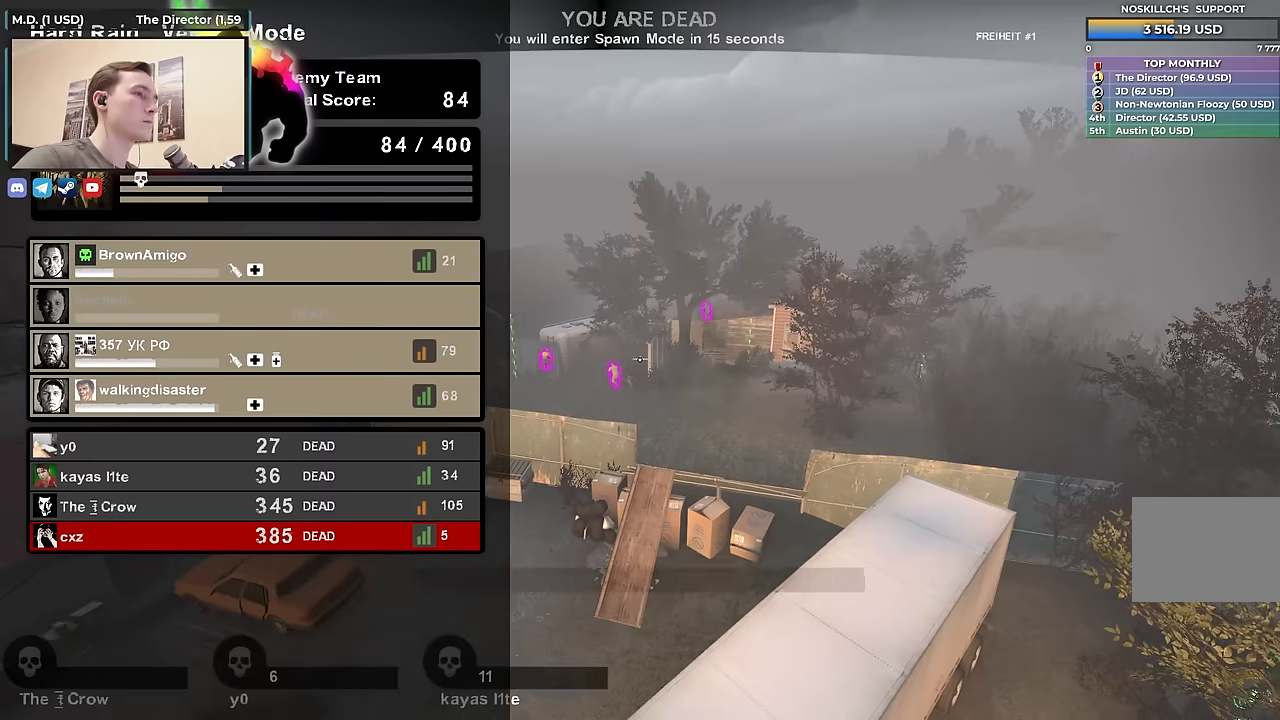
{"keys": ["tab"], "events": []}
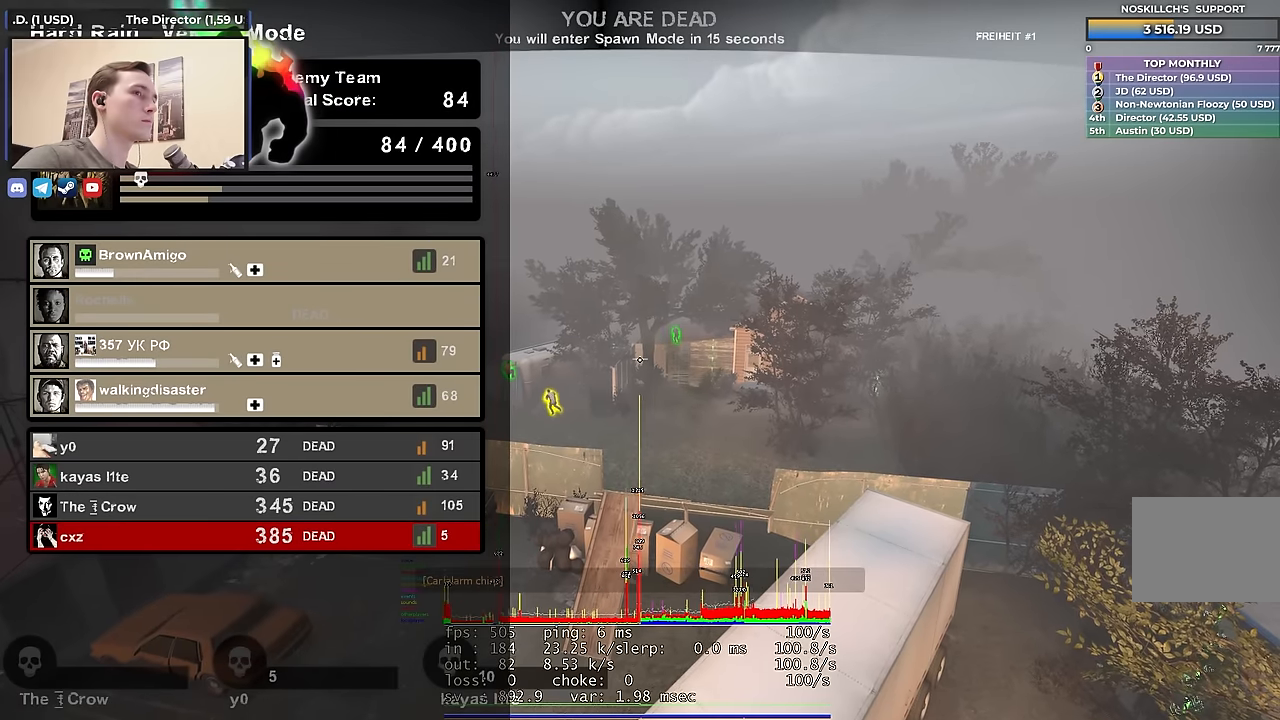
{"keys": [], "events": [[250, "tab", "up"]]}